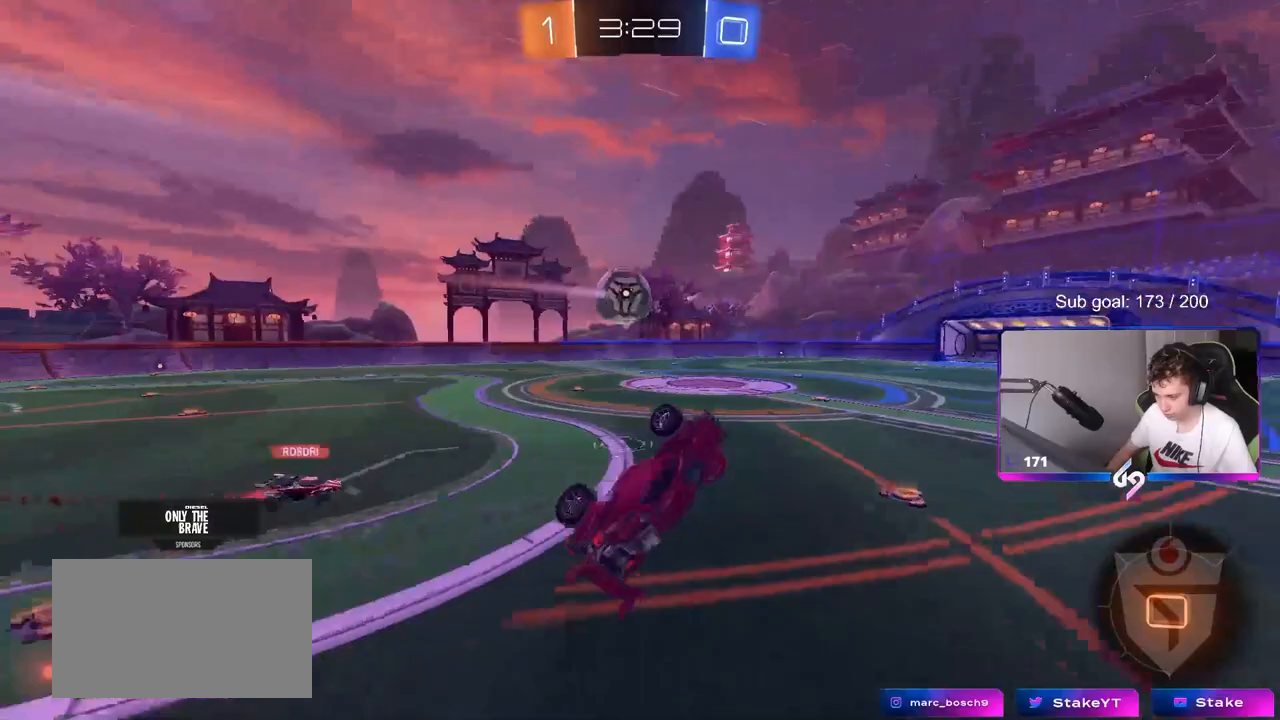
Gameplay with keyboard and mouse; each line is a JSON object with the keys and mouse buttons held at the frame after it. "events" lists presses ("down") and releases ("up") of "1", "2", "3", "4", "5", "a", "alt", "c", "caps_lock", "ctrl", "d", "e", "f", "g", "q", "r", "s", "shift", "space", "t", "tab", "v", "w", "x", "z", "mouse_left", "mouse_wheel" and "mouse_right" between this image and that frame as [ms after this image, input, new state], when the widget could be followed in between. "mouse_left", "mouse_wheel", "mouse_right" = the "left", "wheel", "right" buttons of the "mouse" list. No other keys are recorded. "wheel" means that the mouse wheel is clicked or scrolled. "mouse_move" is the direction in which the mouse moves at that frame (one of eight, or "still"), when it could be read.
{"keys": [], "mouse": [], "mouse_move": "still", "events": [[50, "s", "up"], [50, "space", "down"], [167, "a", "up"], [167, "shift", "up"], [167, "space", "up"], [217, "d", "down"], [217, "w", "down"], [317, "d", "up"], [367, "w", "up"]]}
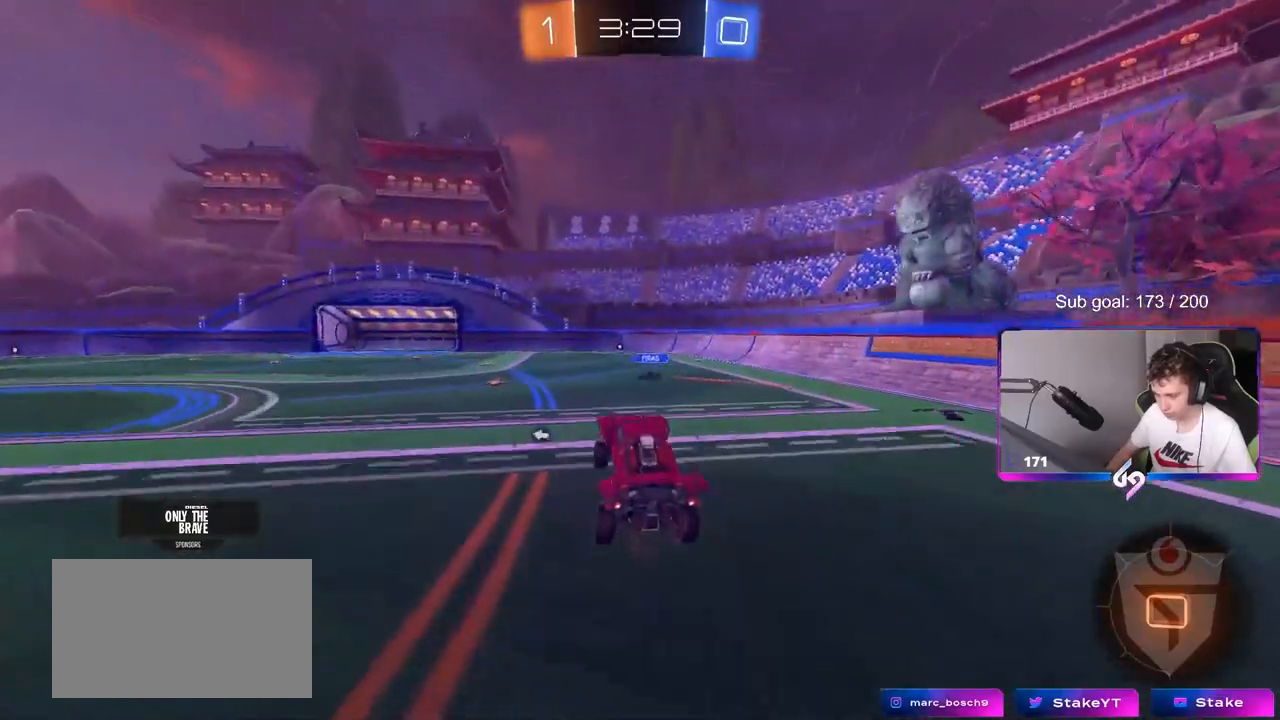
{"keys": ["a", "w"], "mouse": ["left"], "mouse_move": "still", "events": [[283, "mouse_left", "down"], [283, "w", "down"], [367, "a", "down"]]}
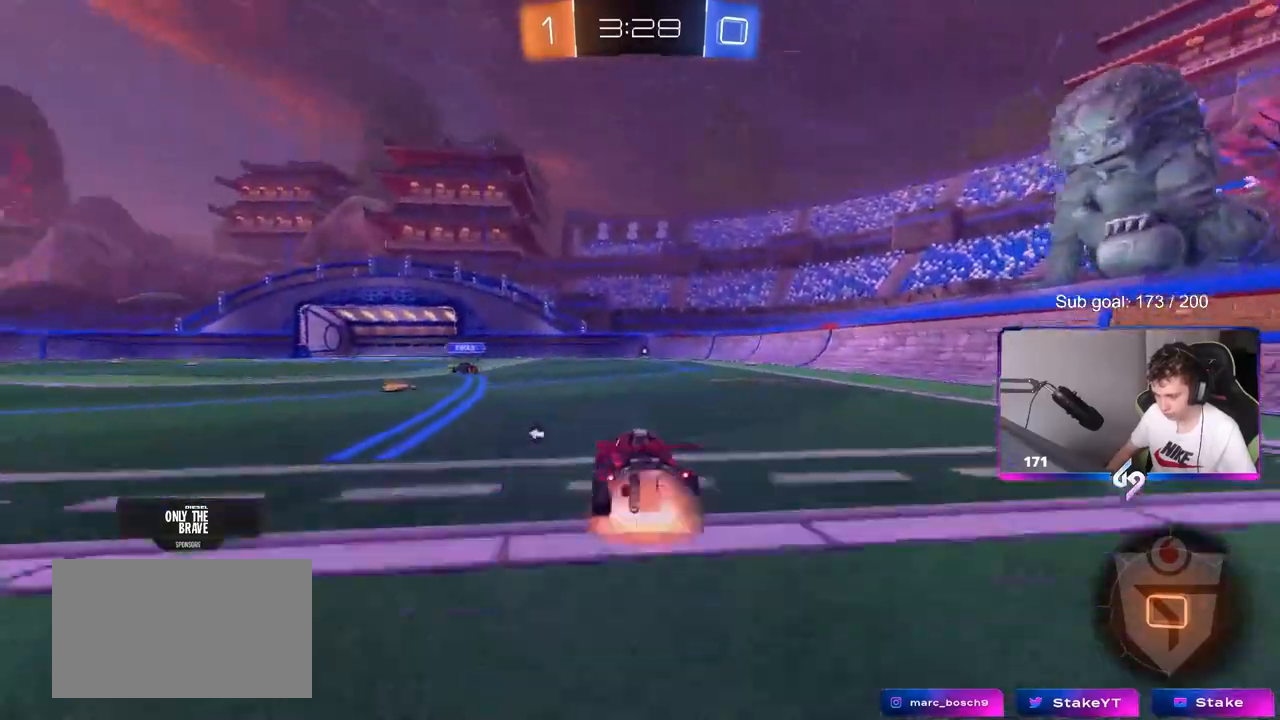
{"keys": ["d", "s", "shift"], "mouse": ["left"], "mouse_move": "still", "events": [[17, "mouse_right", "down"], [117, "a", "up"], [117, "d", "down"], [117, "mouse_right", "up"], [117, "shift", "down"], [167, "mouse_right", "down"], [250, "s", "down"], [250, "w", "up"], [400, "mouse_right", "up"]]}
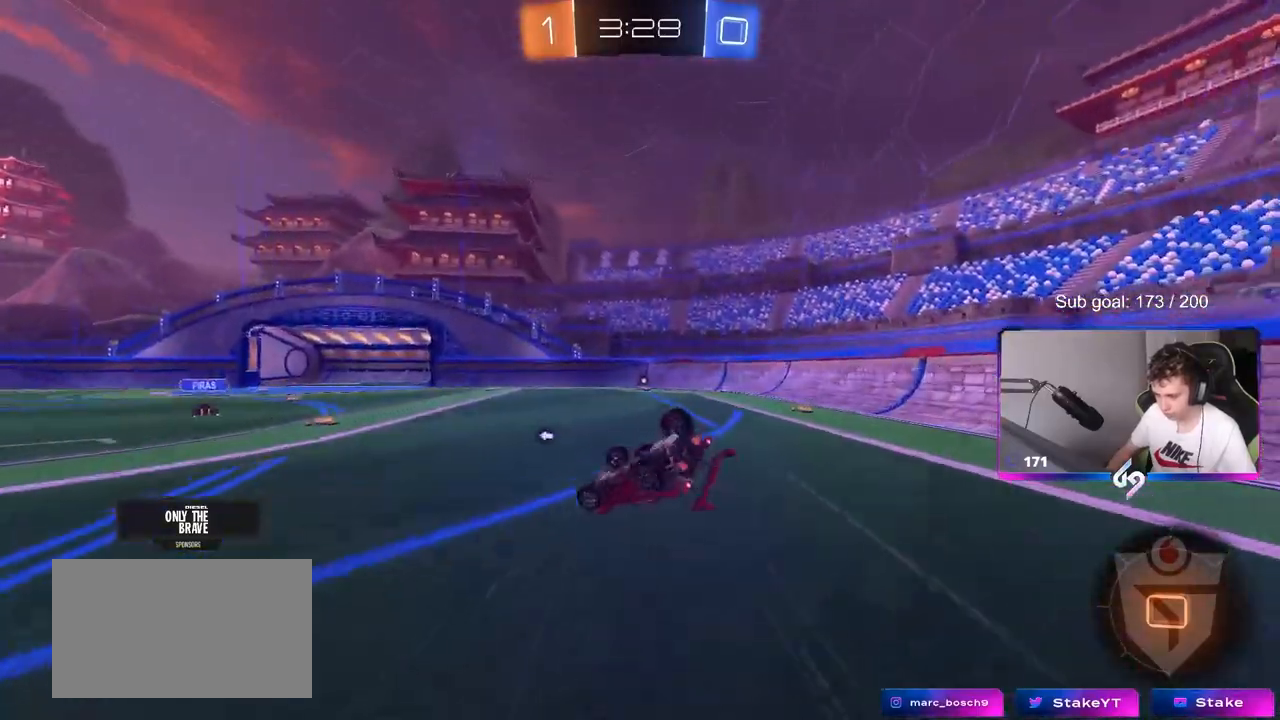
{"keys": ["d"], "mouse": ["left"], "mouse_move": "still", "events": [[133, "s", "up"], [267, "s", "down"], [450, "s", "up"], [450, "shift", "up"]]}
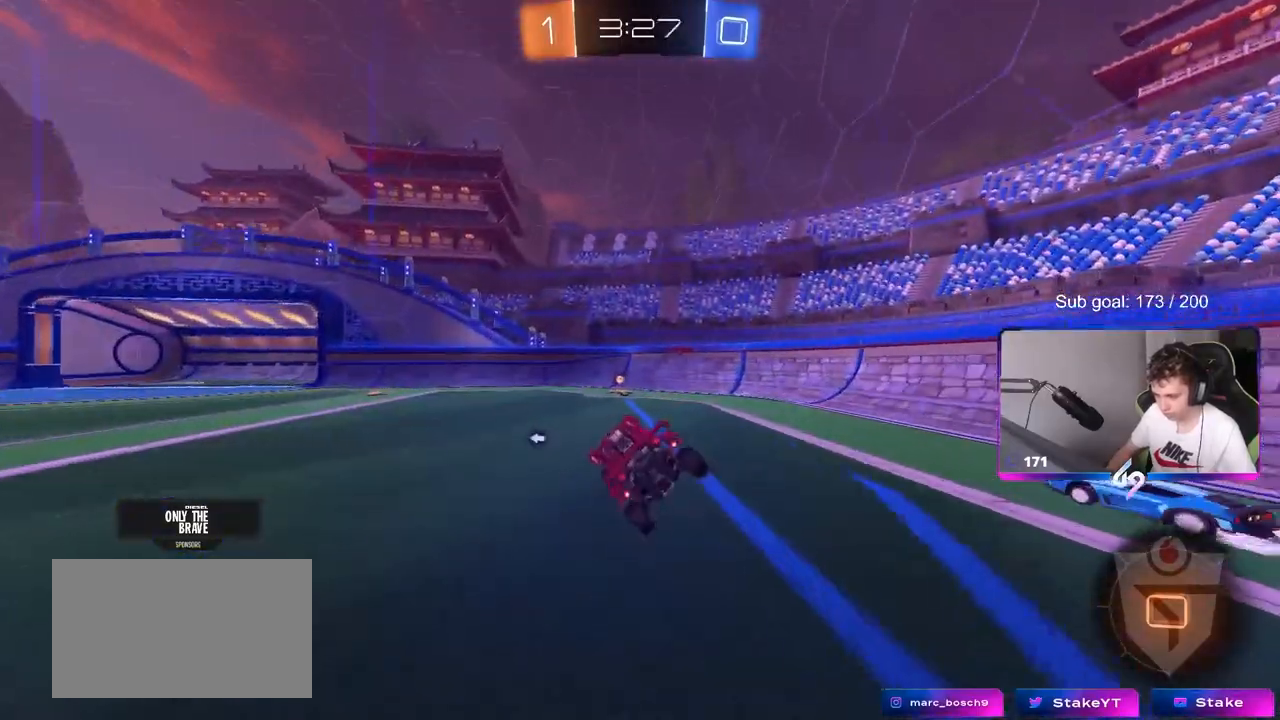
{"keys": ["w"], "mouse": ["left"], "mouse_move": "still", "events": [[133, "d", "up"], [133, "w", "down"], [183, "a", "down"], [417, "mouse_right", "down"], [467, "a", "up"], [467, "mouse_right", "up"]]}
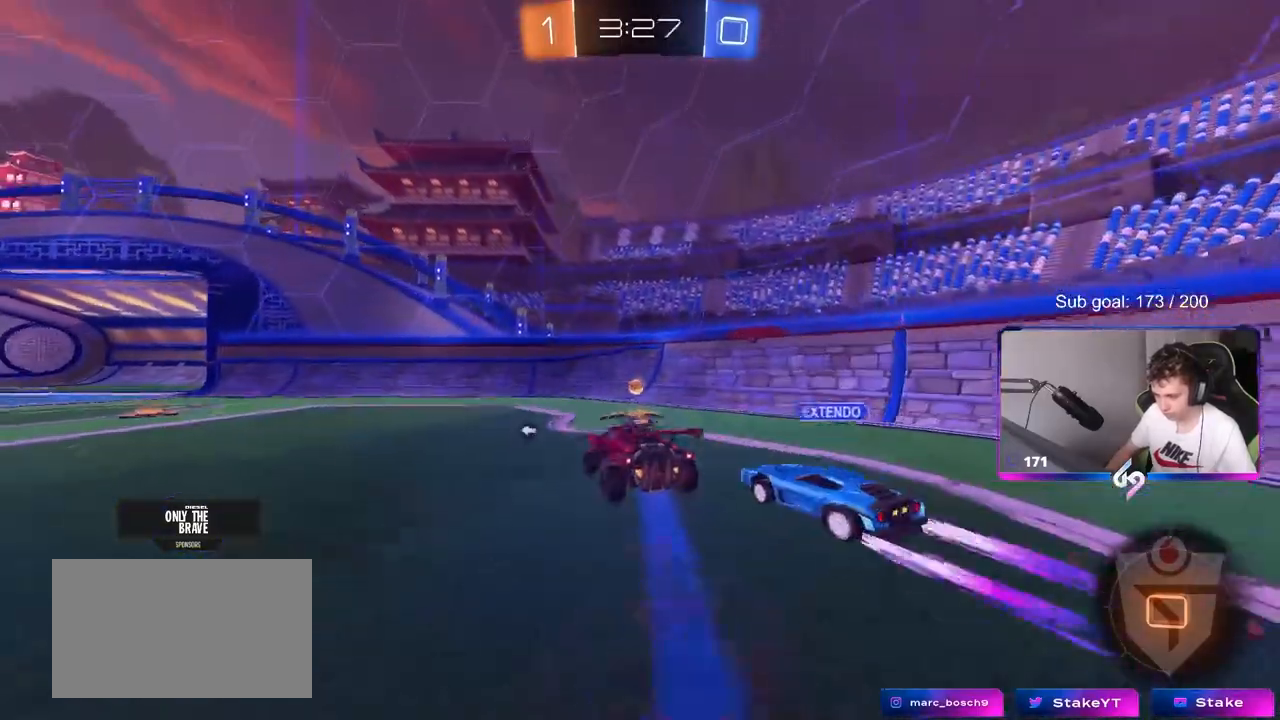
{"keys": ["d", "shift", "space"], "mouse": [], "mouse_move": "up", "events": [[17, "d", "down"], [17, "shift", "down"], [67, "mouse_right", "down"], [150, "s", "down"], [150, "w", "up"], [250, "mouse_left", "up"], [250, "mouse_right", "up"], [433, "s", "up"], [483, "space", "down"]]}
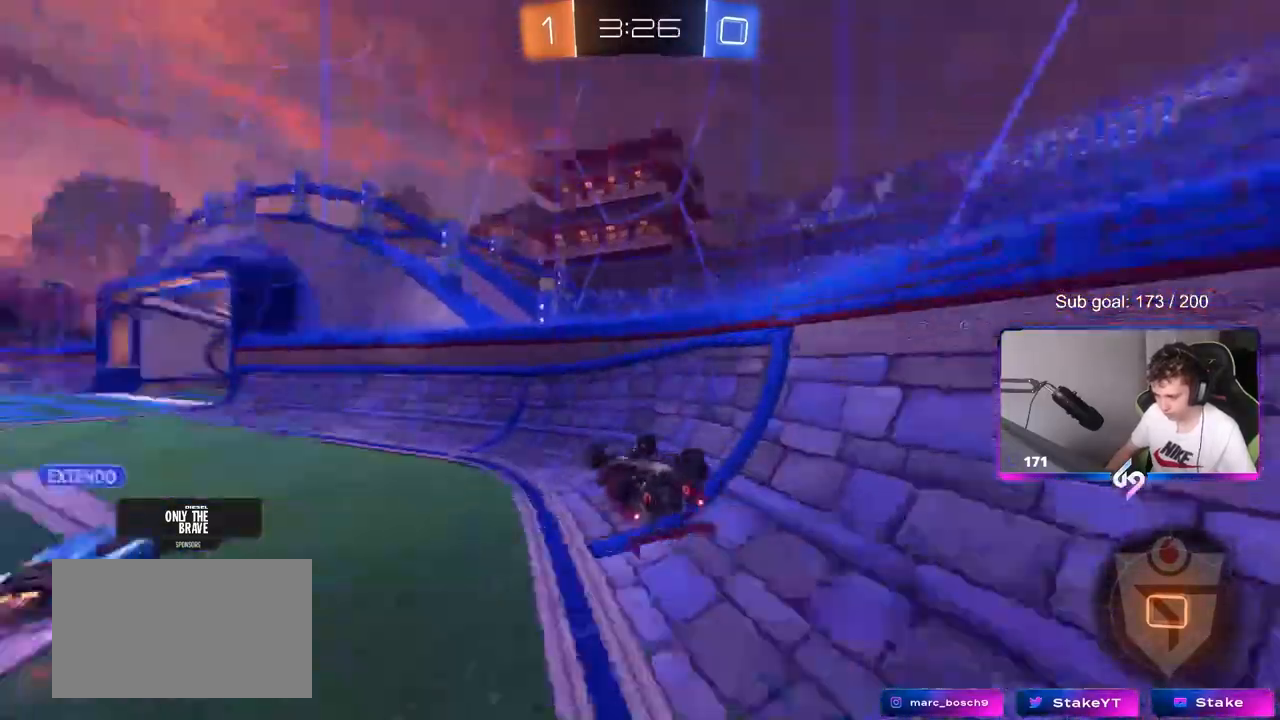
{"keys": ["a", "w"], "mouse": [], "mouse_move": "still", "events": [[33, "s", "down"], [117, "space", "up"], [167, "d", "up"], [167, "s", "up"], [217, "a", "down"], [217, "shift", "up"], [267, "w", "down"]]}
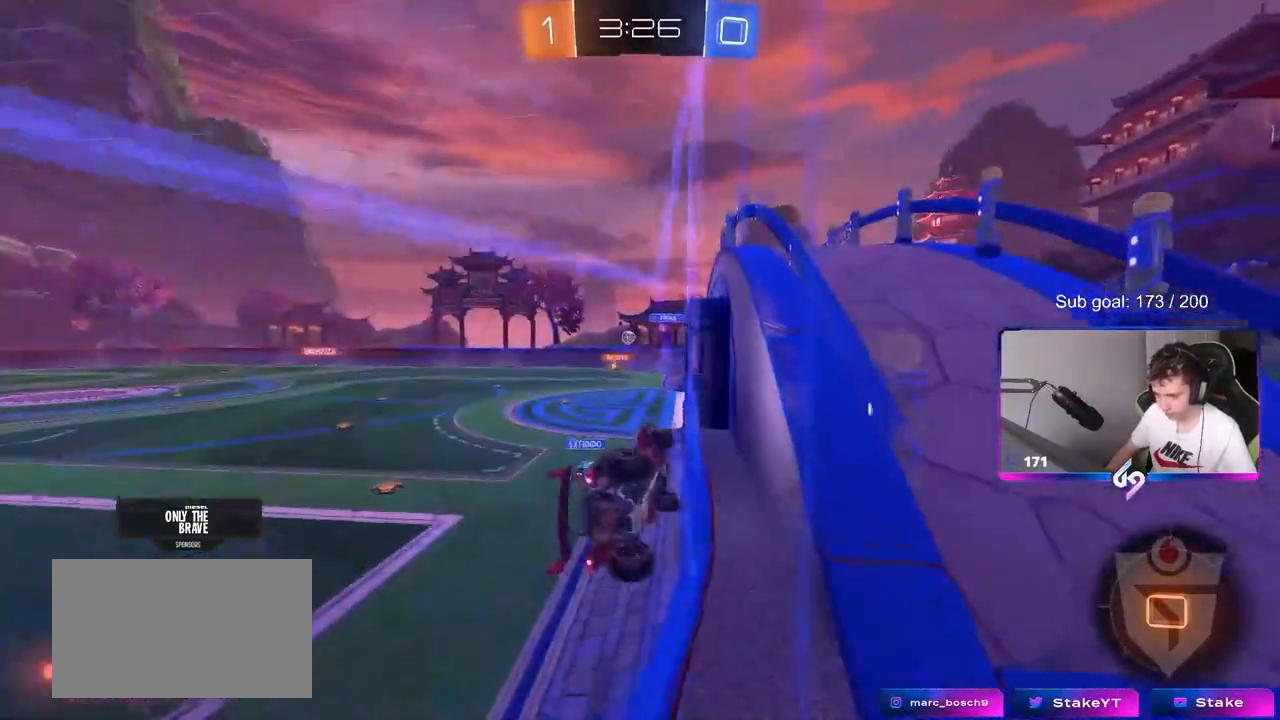
{"keys": ["w"], "mouse": [], "mouse_move": "still", "events": [[183, "shift", "down"], [283, "shift", "up"], [383, "a", "up"]]}
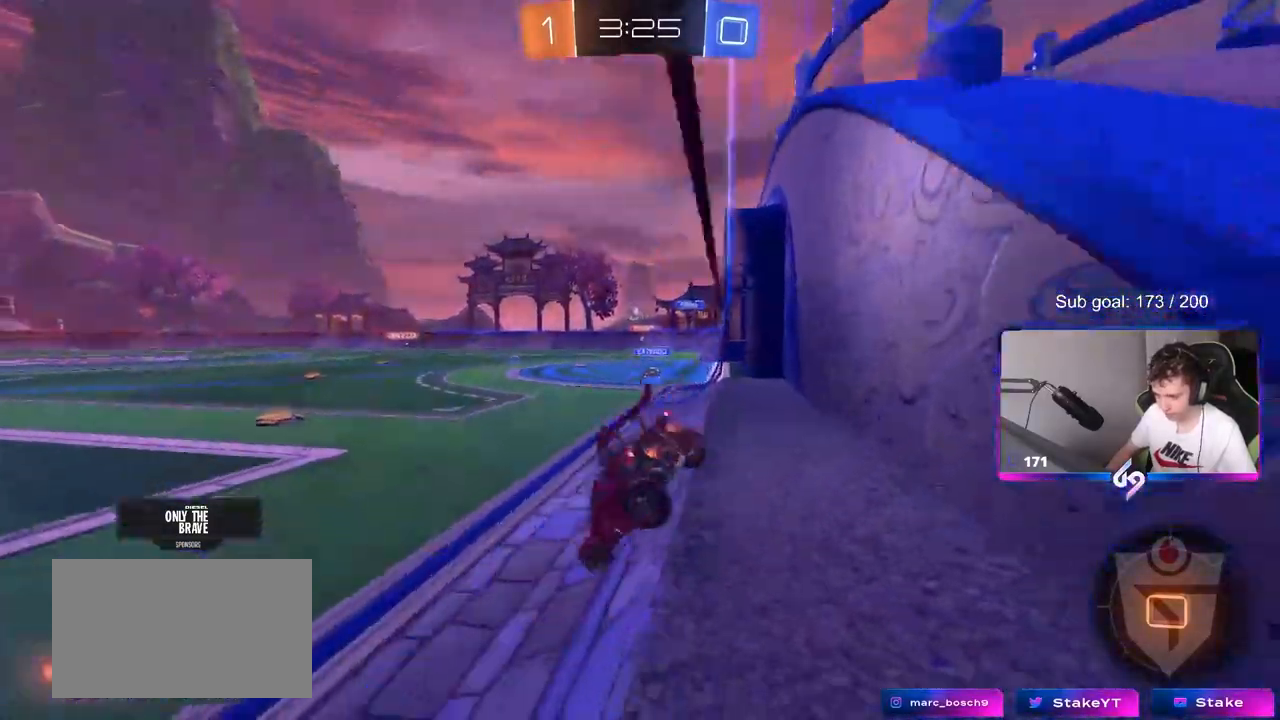
{"keys": ["d", "w"], "mouse": [], "mouse_move": "still", "events": [[117, "a", "down"], [200, "a", "up"], [350, "d", "down"]]}
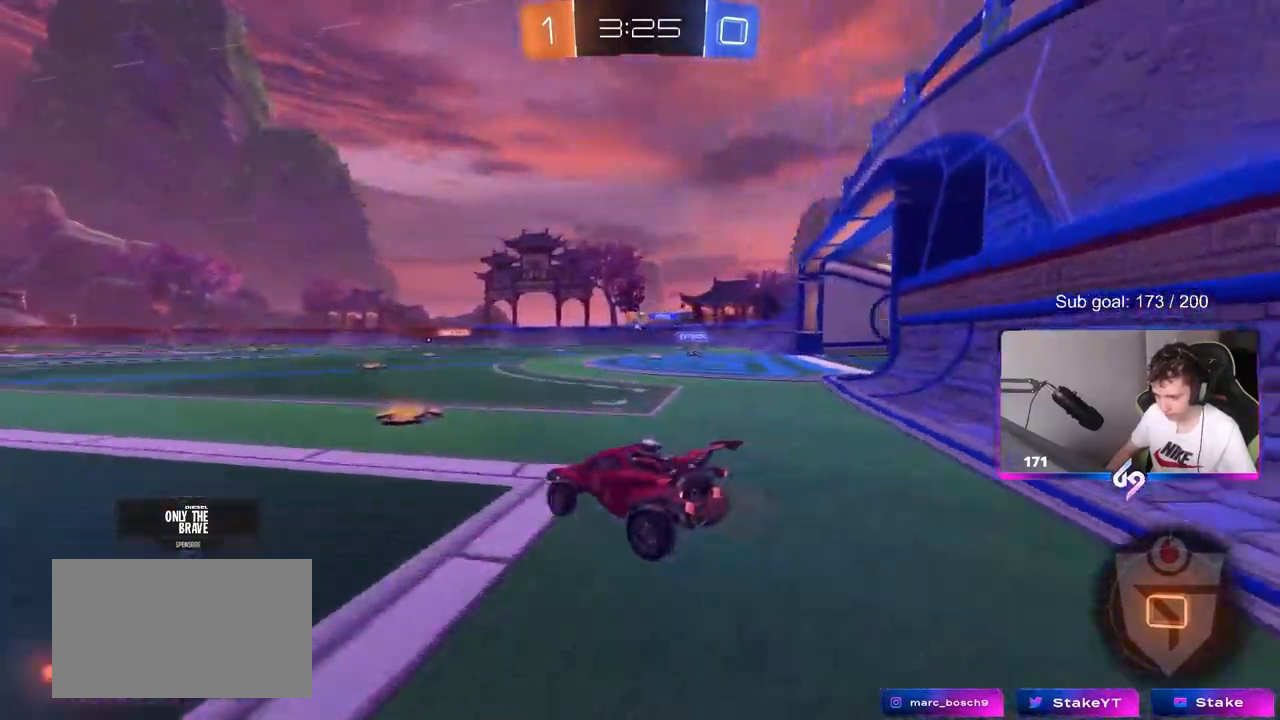
{"keys": ["a", "w"], "mouse": [], "mouse_move": "still", "events": [[83, "d", "up"], [117, "mouse_right", "down"], [183, "mouse_right", "up"], [267, "mouse_right", "down"], [450, "a", "down"], [450, "mouse_right", "up"]]}
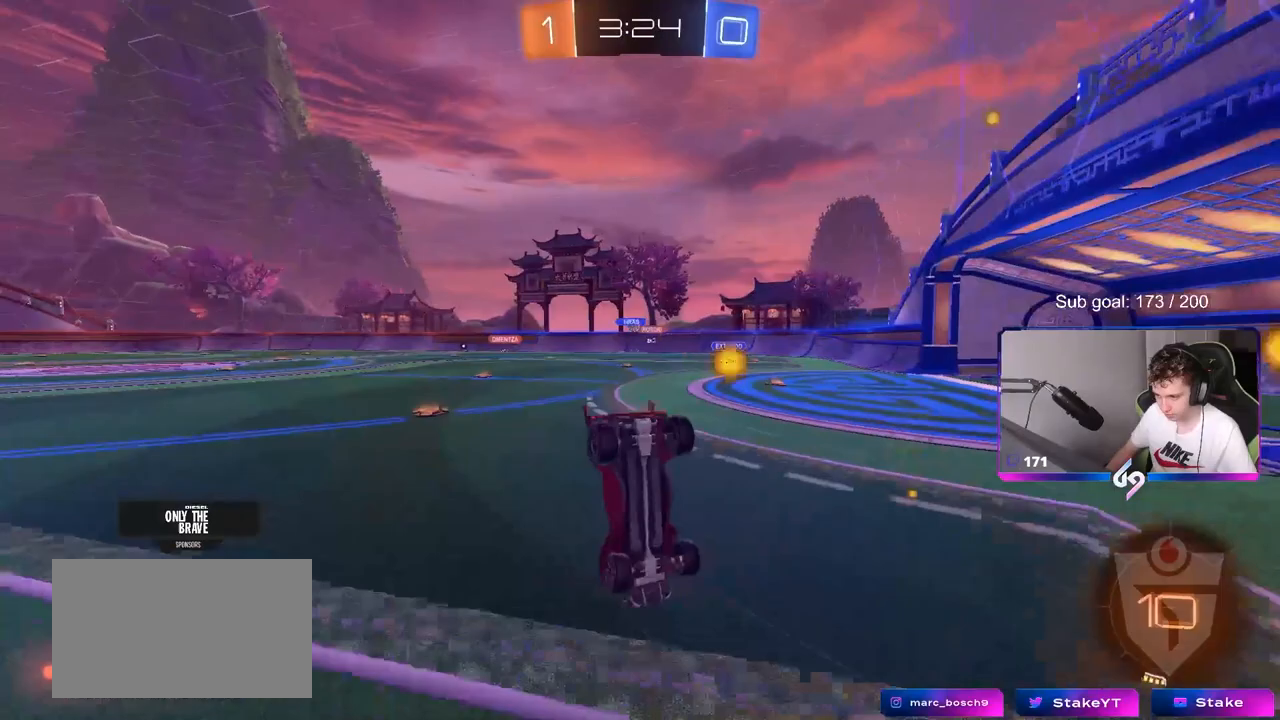
{"keys": ["a"], "mouse": [], "mouse_move": "still", "events": [[200, "a", "up"], [233, "w", "up"], [433, "a", "down"]]}
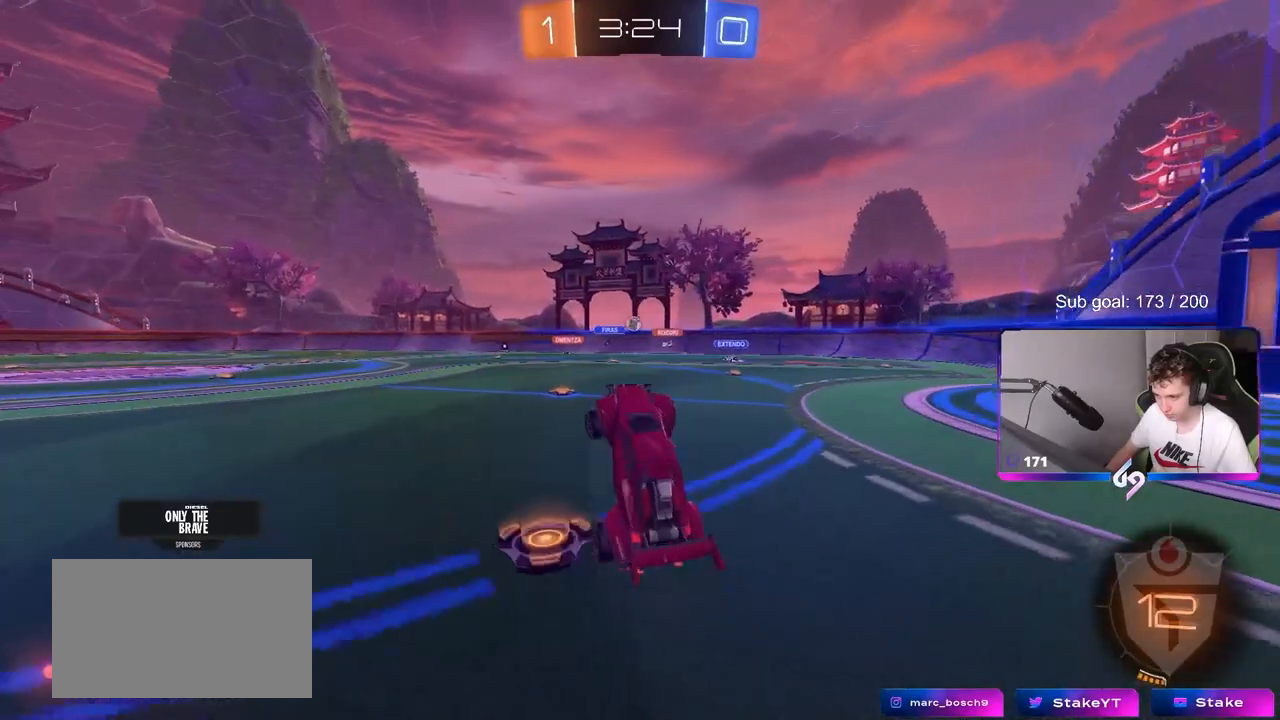
{"keys": ["a", "w"], "mouse": [], "mouse_move": "still", "events": [[117, "a", "up"], [300, "a", "down"], [300, "w", "down"]]}
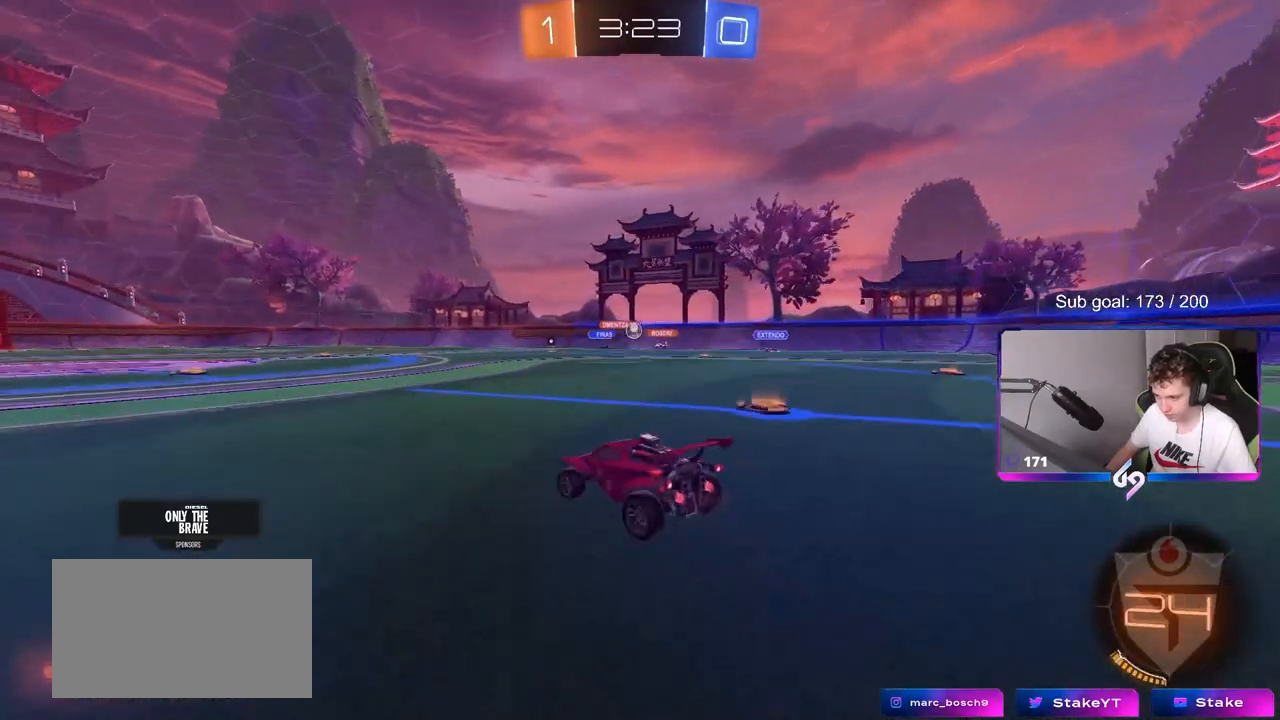
{"keys": ["d", "w"], "mouse": ["left", "right"], "mouse_move": "still", "events": [[50, "a", "up"], [267, "a", "down"], [367, "a", "up"], [417, "d", "down"], [450, "mouse_left", "down"], [450, "mouse_right", "down"]]}
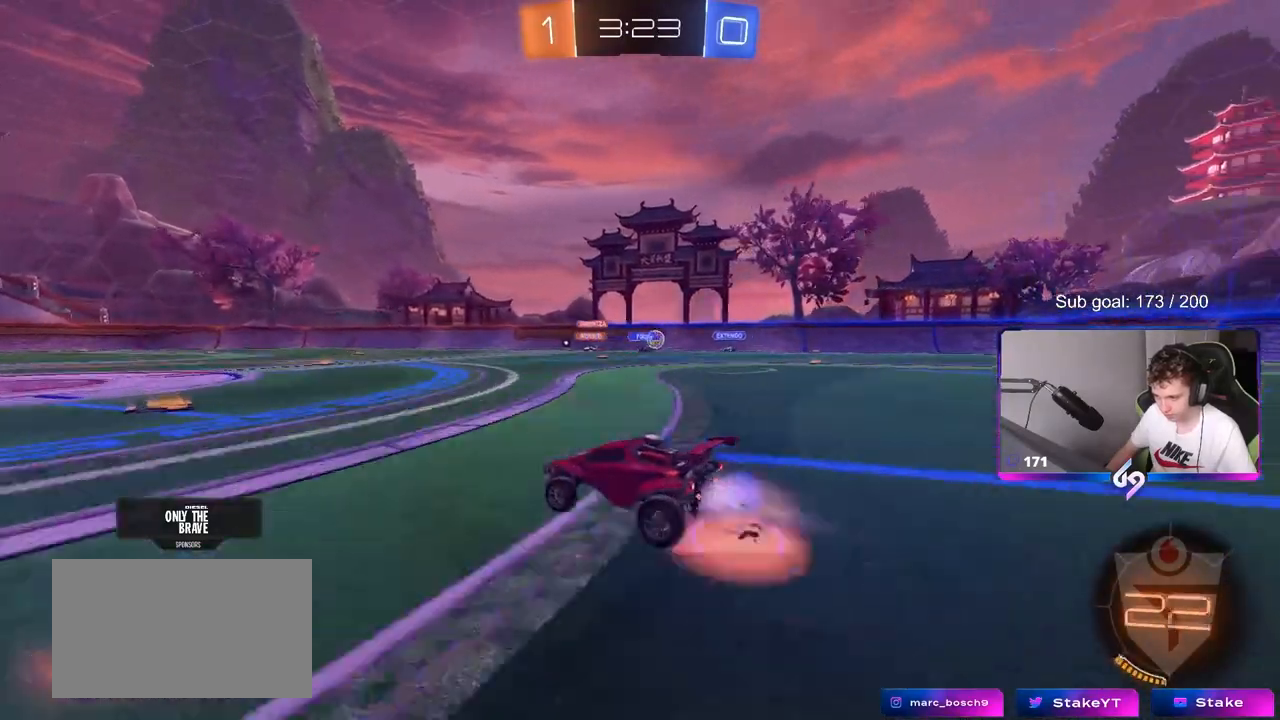
{"keys": ["a", "shift"], "mouse": [], "mouse_move": "still", "events": [[50, "a", "down"], [50, "d", "up"], [50, "mouse_right", "up"], [50, "shift", "down"], [100, "mouse_right", "down"], [150, "s", "down"], [150, "w", "up"], [333, "mouse_right", "up"], [367, "mouse_left", "up"], [467, "s", "up"]]}
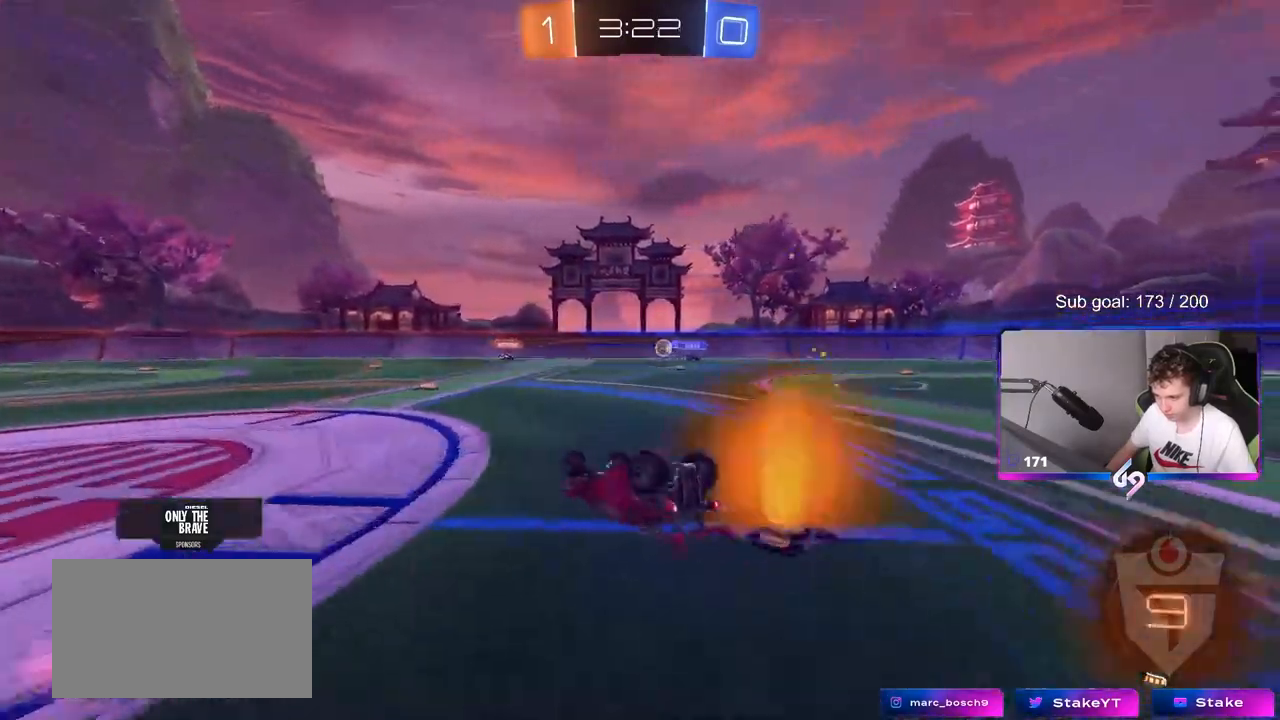
{"keys": [], "mouse": [], "mouse_move": "still", "events": [[117, "s", "down"], [250, "s", "up"], [300, "shift", "up"], [350, "a", "up"]]}
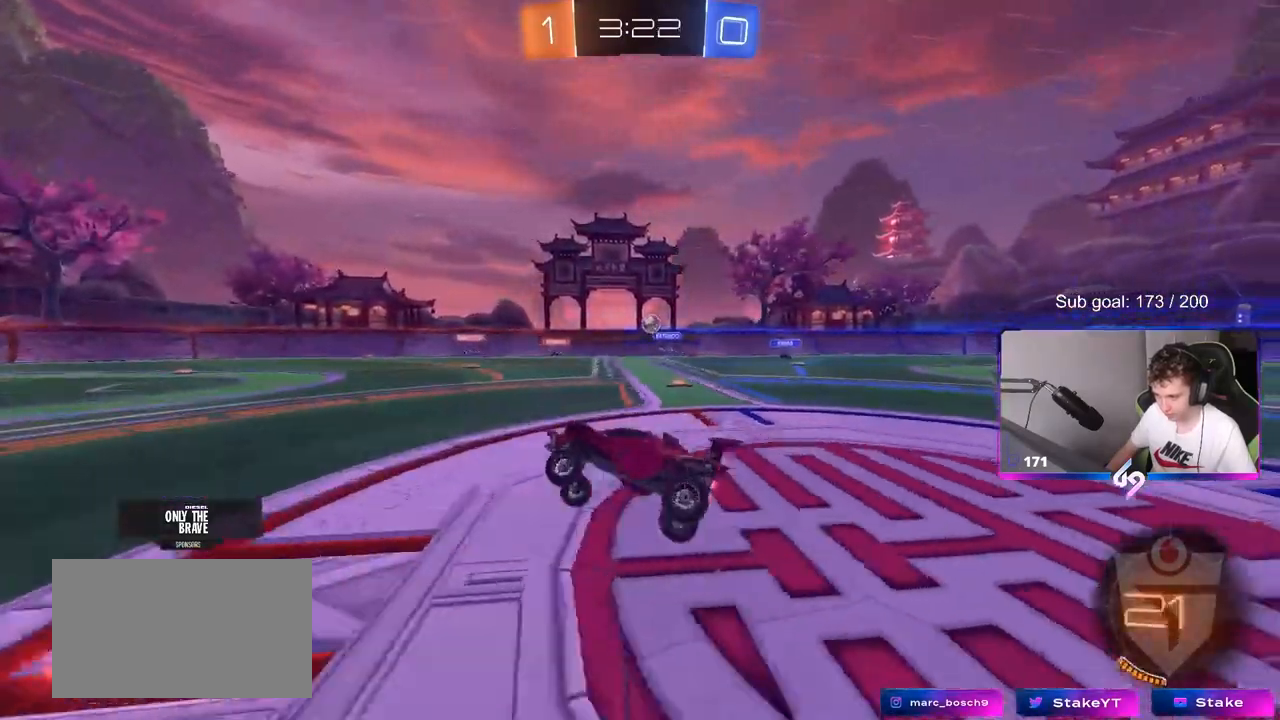
{"keys": ["w"], "mouse": [], "mouse_move": "still", "events": [[83, "a", "down"], [83, "w", "down"], [267, "a", "up"]]}
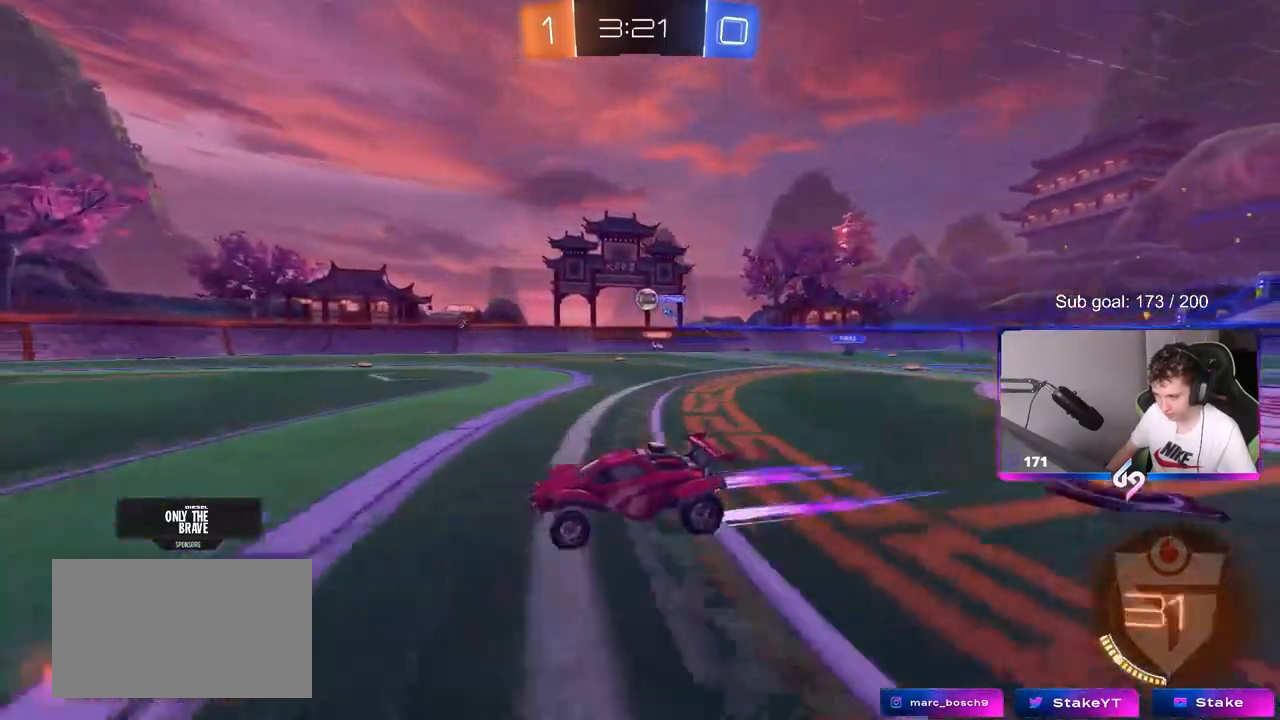
{"keys": [], "mouse": [], "mouse_move": "still", "events": [[383, "w", "up"]]}
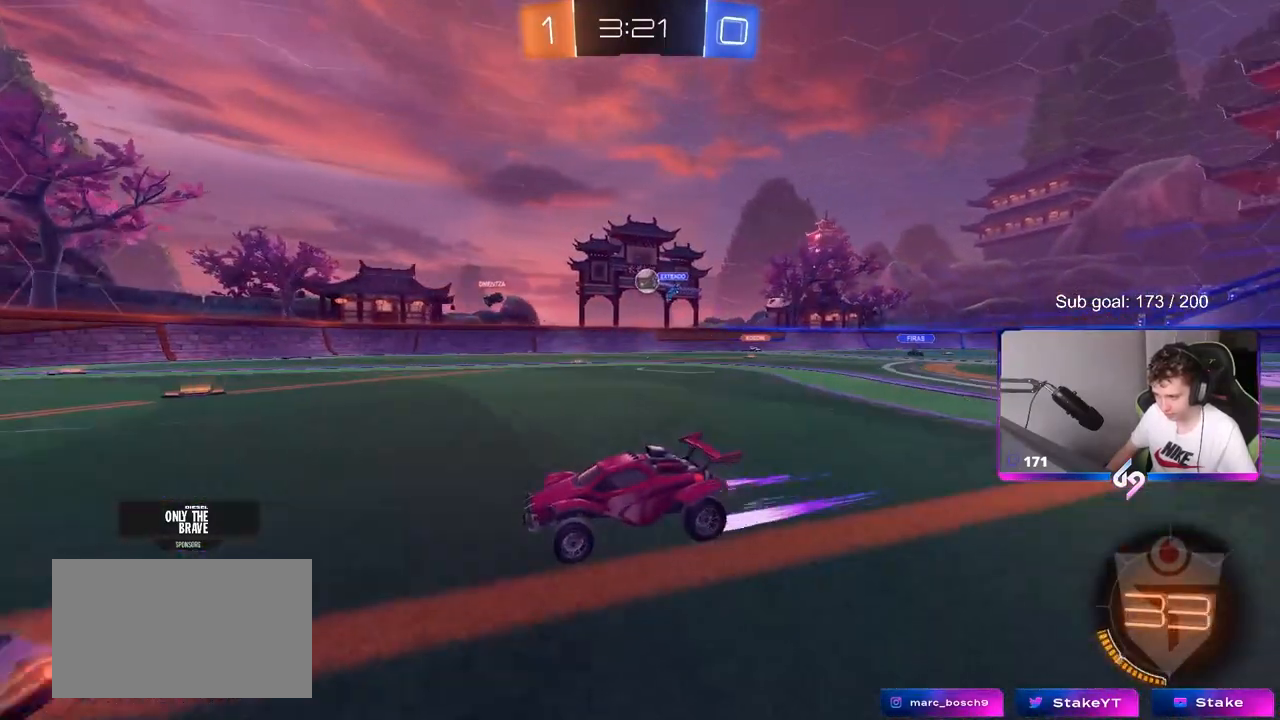
{"keys": [], "mouse": [], "mouse_move": "still", "events": [[333, "s", "down"], [483, "s", "up"]]}
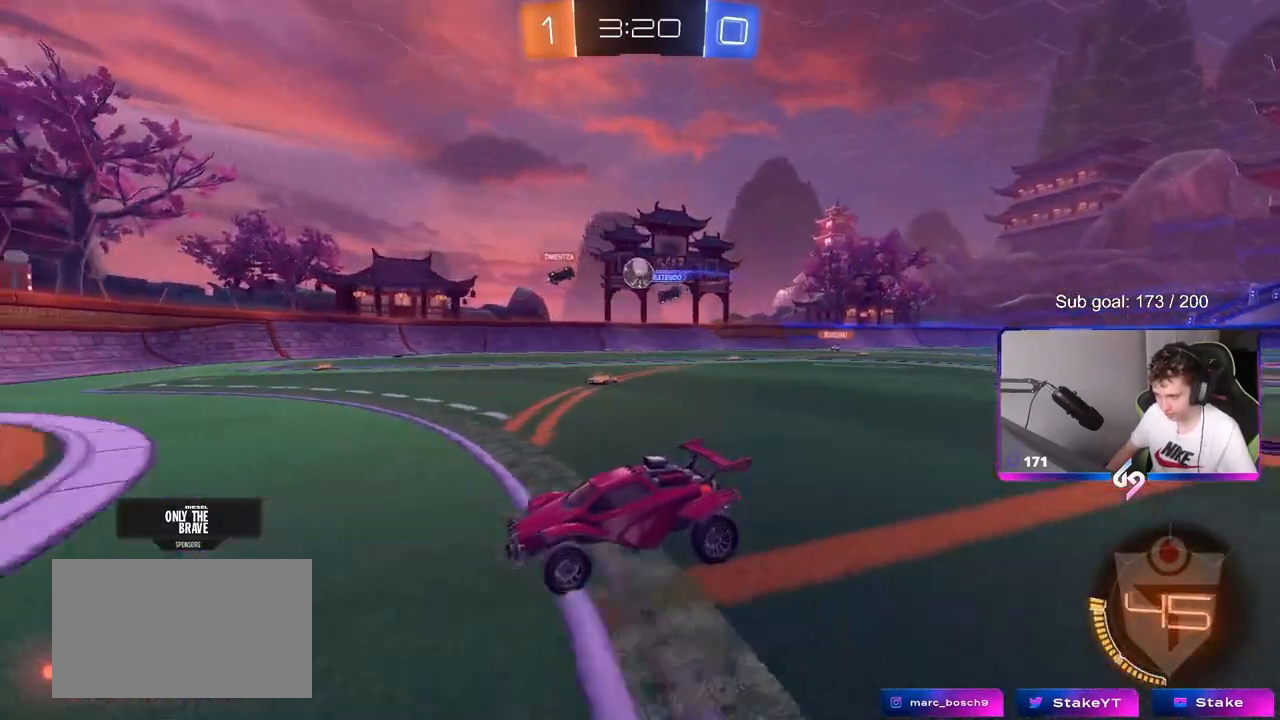
{"keys": ["d", "shift", "w"], "mouse": [], "mouse_move": "still", "events": [[267, "d", "down"], [317, "w", "down"], [467, "shift", "down"]]}
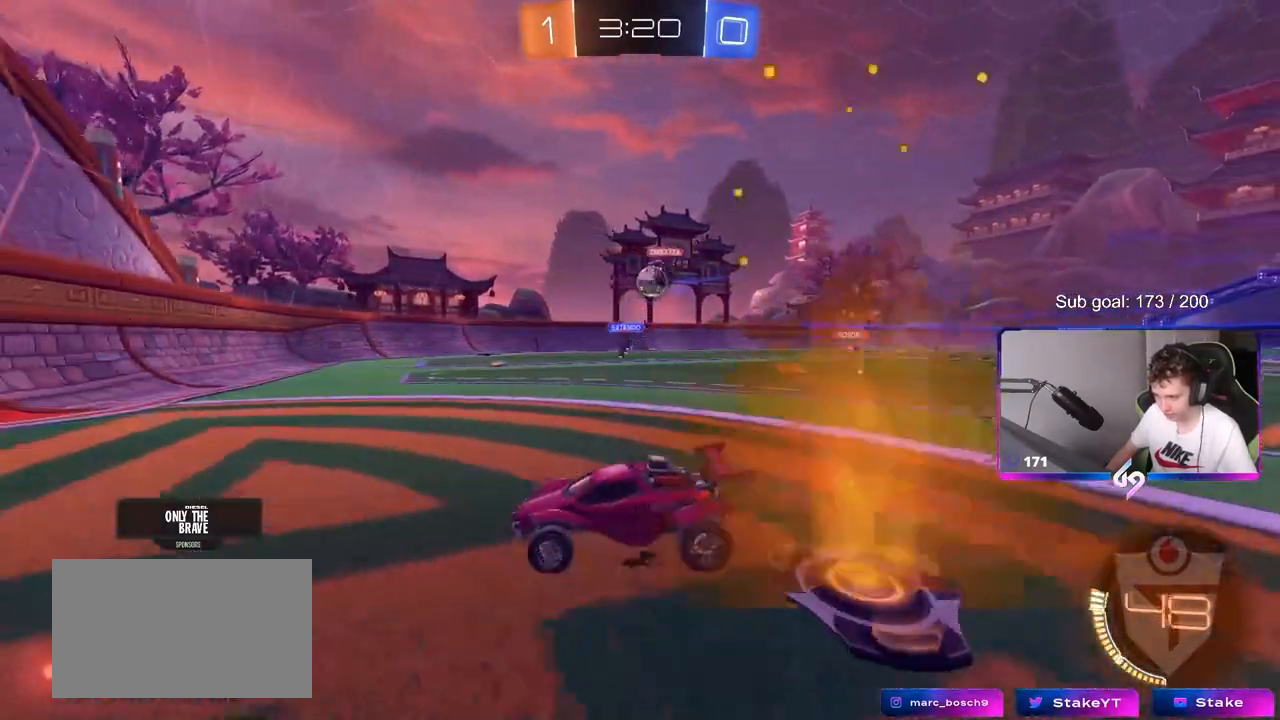
{"keys": ["d", "w"], "mouse": [], "mouse_move": "still", "events": [[50, "shift", "up"]]}
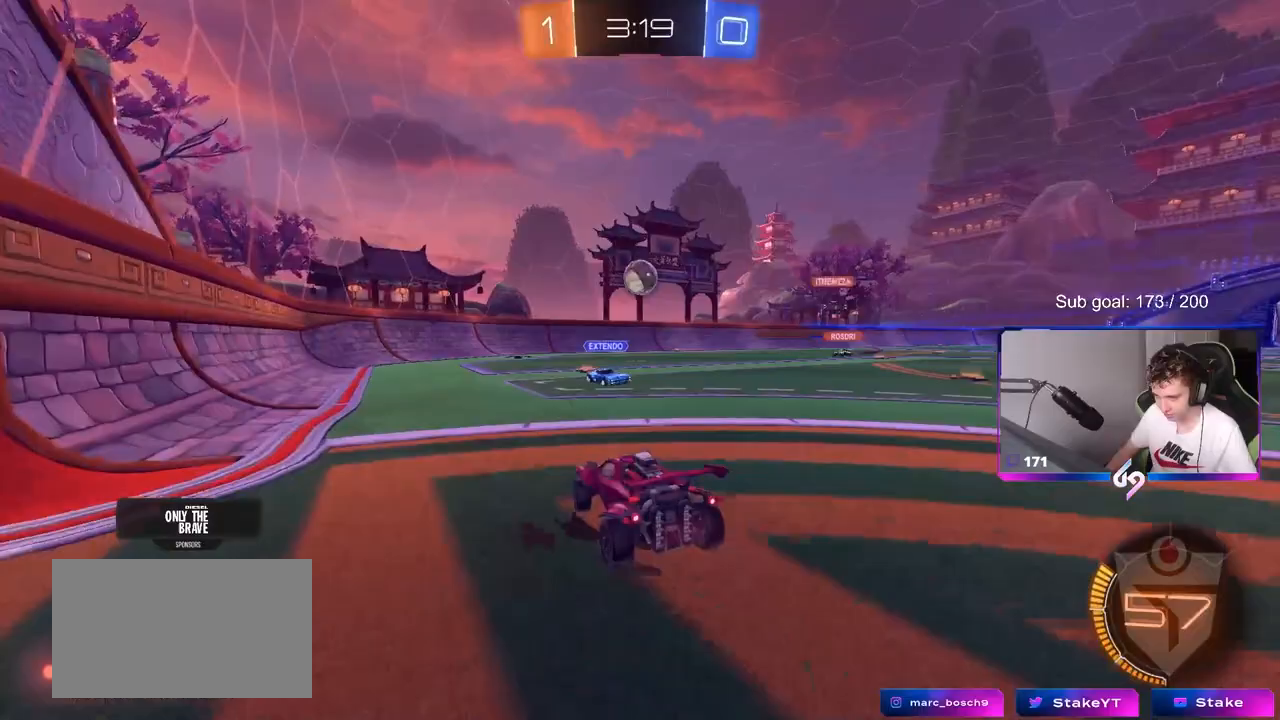
{"keys": ["w"], "mouse": [], "mouse_move": "still", "events": [[117, "a", "down"], [117, "d", "up"], [117, "shift", "down"], [150, "shift", "up"], [433, "a", "up"]]}
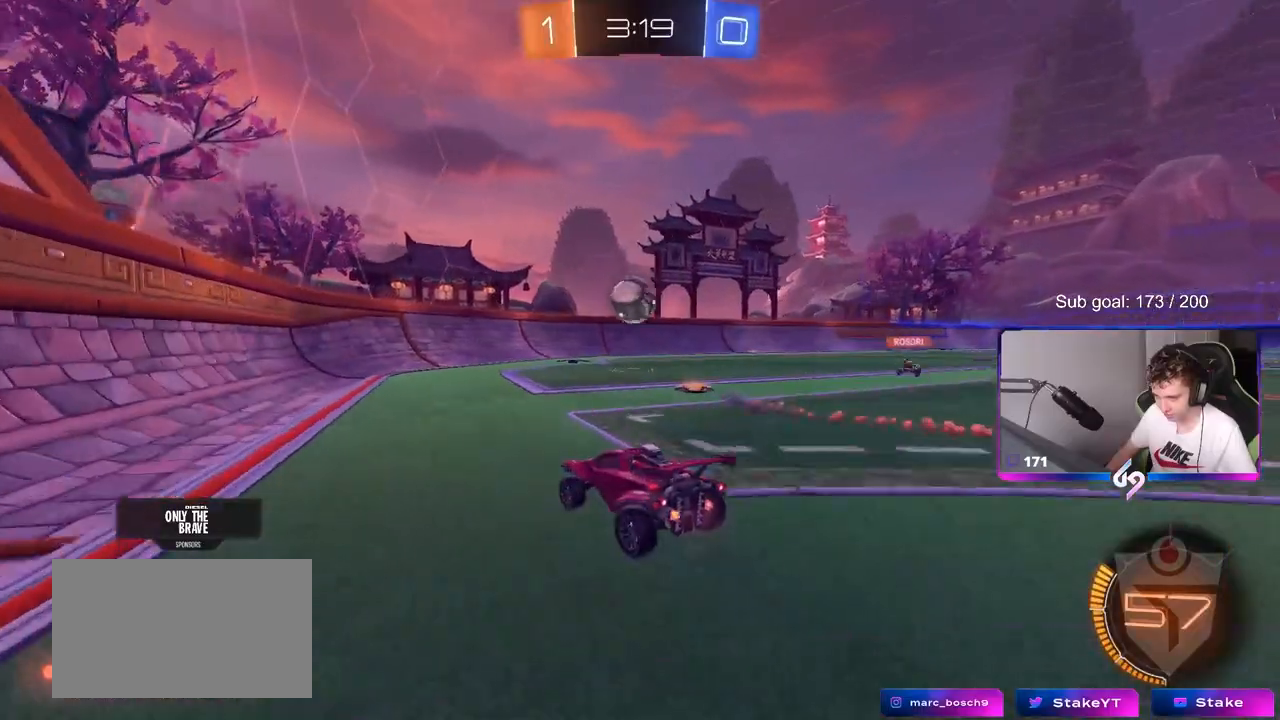
{"keys": ["a", "w"], "mouse": [], "mouse_move": "still", "events": [[183, "d", "down"], [183, "mouse_left", "down"], [317, "d", "up"], [400, "a", "down"], [400, "mouse_left", "up"]]}
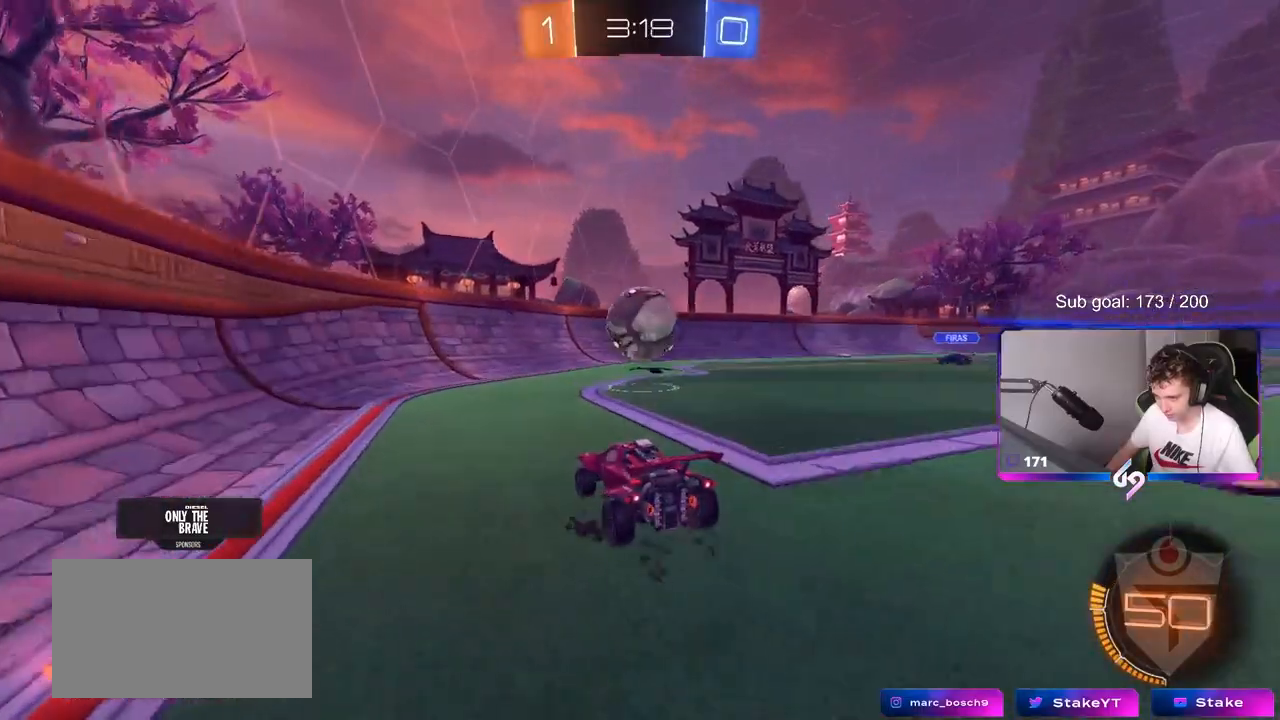
{"keys": [], "mouse": [], "mouse_move": "still", "events": [[100, "w", "up"], [133, "s", "down"], [283, "a", "up"], [333, "d", "down"], [333, "s", "up"], [467, "d", "up"]]}
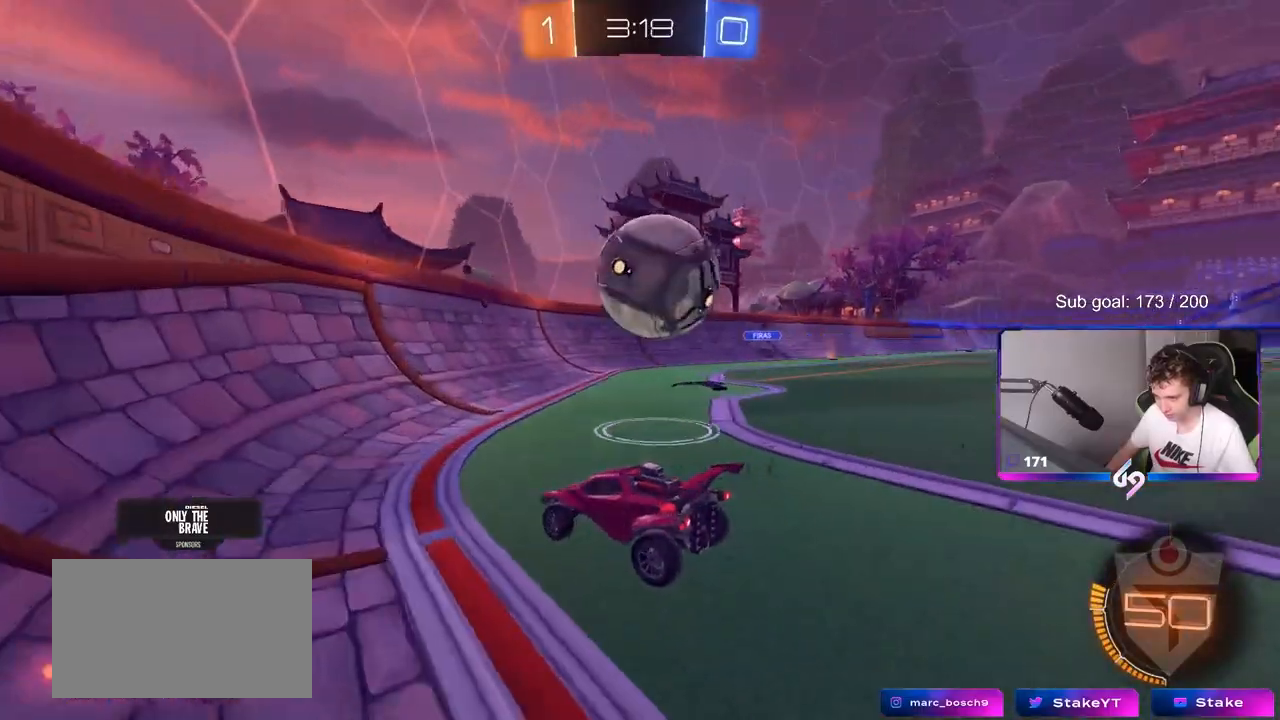
{"keys": ["d"], "mouse": [], "mouse_move": "still", "events": [[250, "d", "down"], [333, "d", "up"], [333, "w", "down"], [500, "d", "down"], [500, "w", "up"]]}
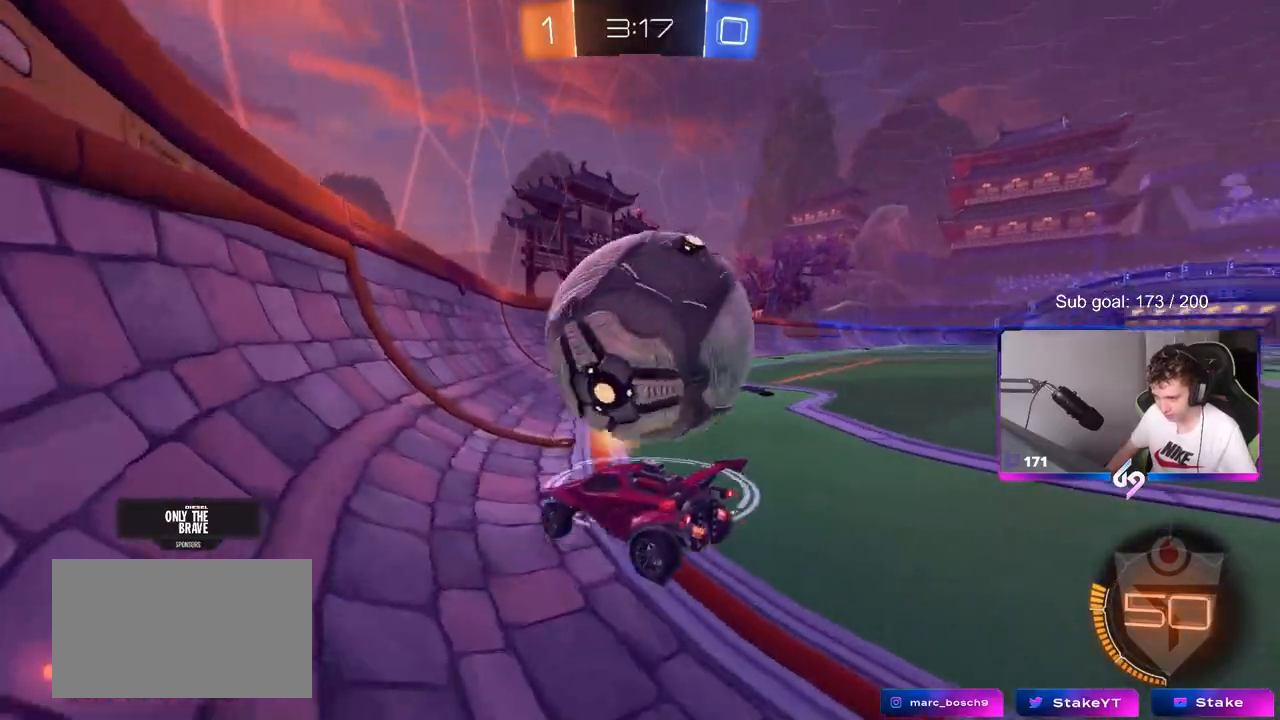
{"keys": ["w"], "mouse": ["left"], "mouse_move": "still", "events": [[83, "w", "down"], [267, "d", "up"], [267, "w", "up"], [450, "w", "down"], [500, "mouse_left", "down"]]}
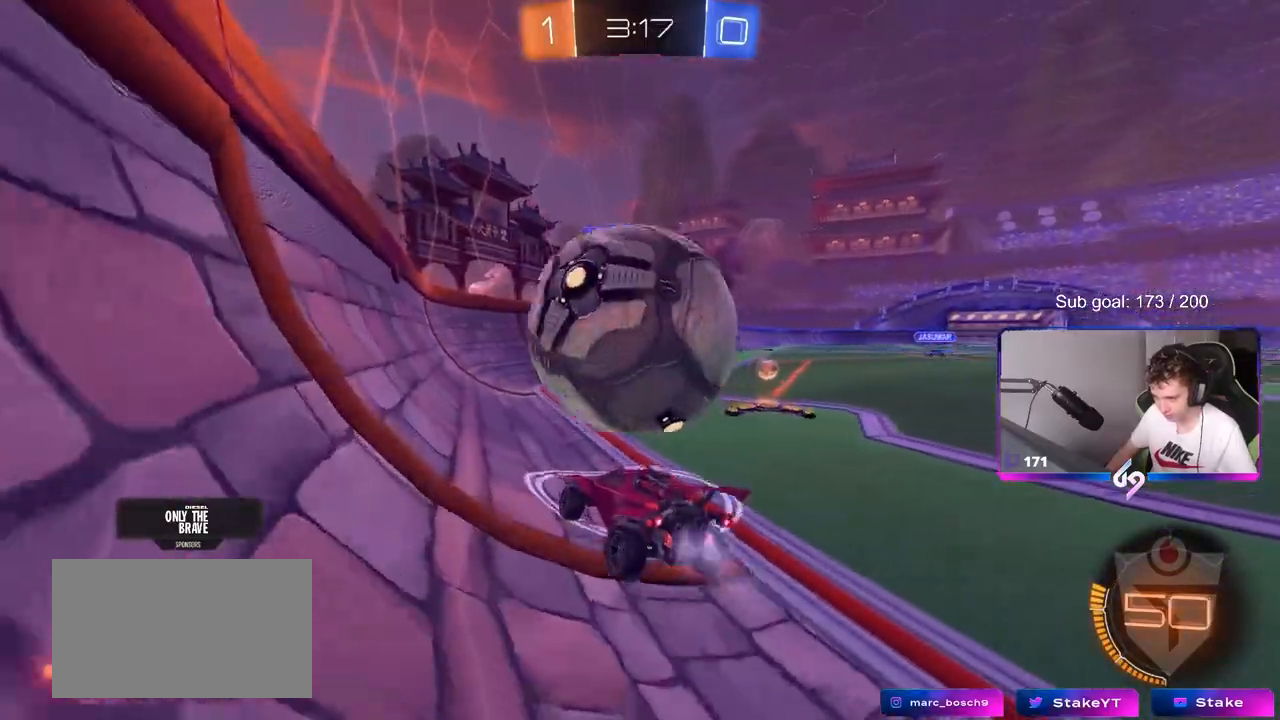
{"keys": ["d", "shift"], "mouse": ["right"], "mouse_move": "still", "events": [[100, "mouse_right", "down"], [183, "d", "down"], [183, "shift", "down"], [250, "mouse_right", "up"], [250, "space", "down"], [283, "mouse_right", "down"], [283, "w", "up"], [333, "s", "down"], [417, "space", "up"], [467, "mouse_left", "up"], [467, "s", "up"]]}
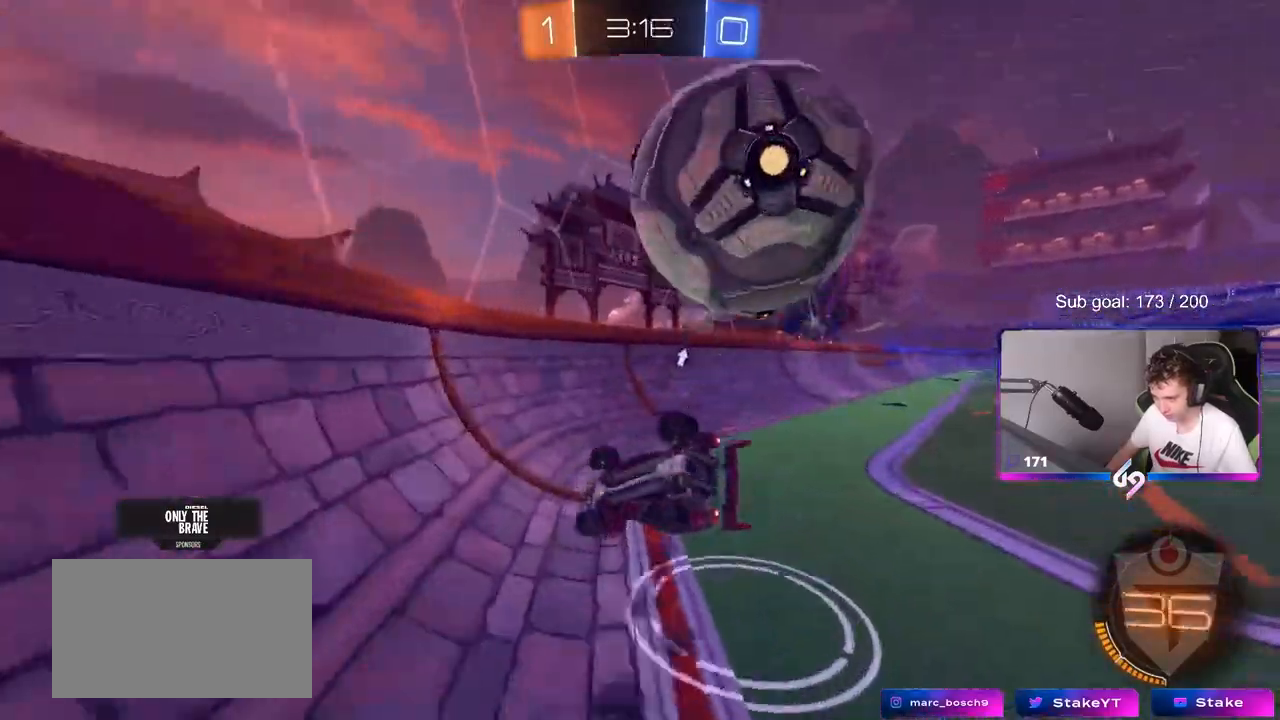
{"keys": ["d", "shift", "space"], "mouse": [], "mouse_move": "still", "events": [[17, "mouse_right", "up"], [67, "w", "down"], [117, "shift", "up"], [400, "shift", "down"], [400, "w", "up"], [450, "space", "down"]]}
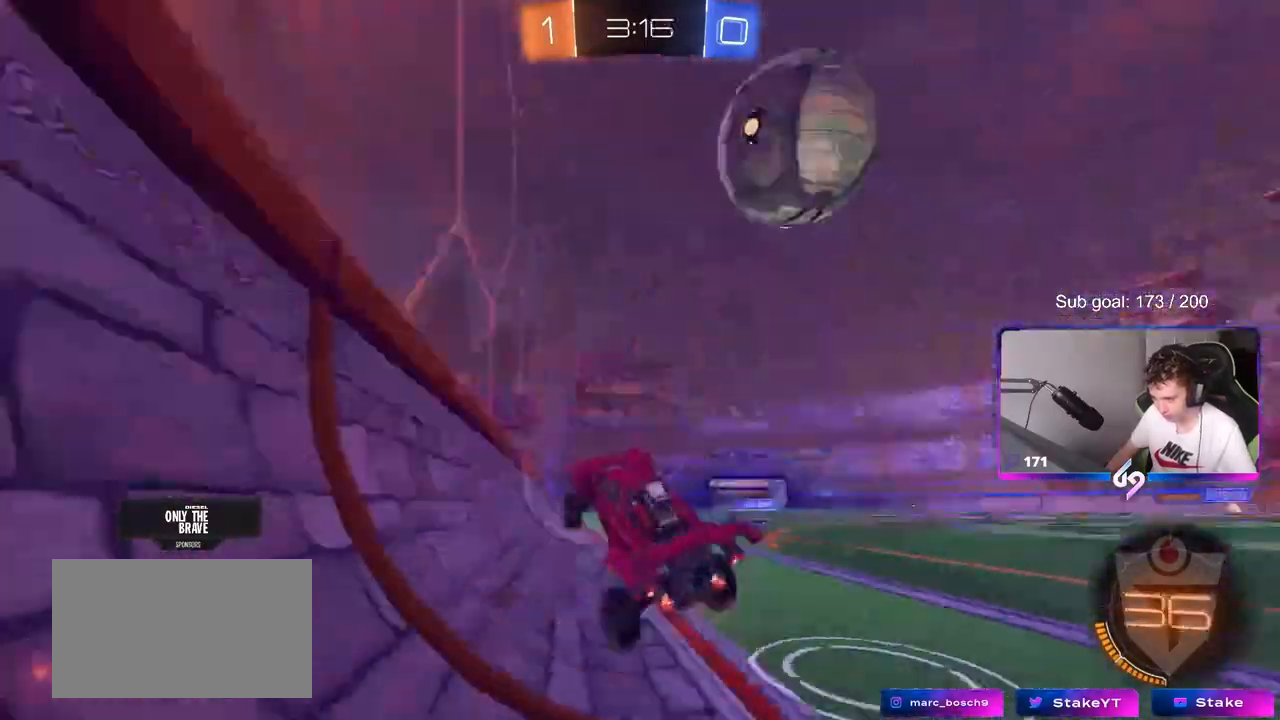
{"keys": ["a", "w"], "mouse": ["left", "right"], "mouse_move": "still", "events": [[83, "space", "up"], [133, "a", "down"], [133, "d", "up"], [133, "mouse_left", "down"], [133, "shift", "up"], [133, "w", "down"], [317, "a", "up"], [467, "a", "down"], [500, "mouse_right", "down"]]}
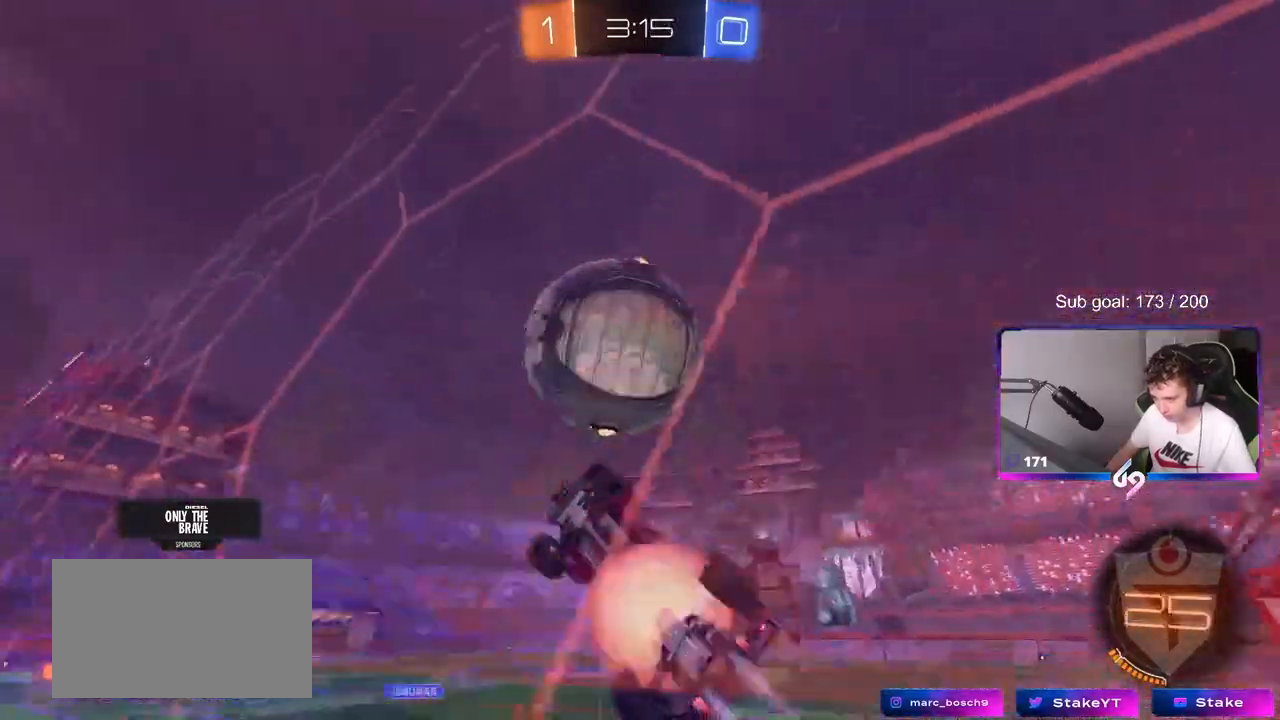
{"keys": ["a", "d", "s"], "mouse": [], "mouse_move": "up-right", "events": [[50, "a", "up"], [50, "d", "down"], [50, "mouse_right", "up"], [150, "mouse_right", "down"], [150, "shift", "down"], [233, "s", "down"], [233, "w", "up"], [283, "mouse_left", "up"], [283, "mouse_right", "up"], [467, "a", "down"], [467, "shift", "up"]]}